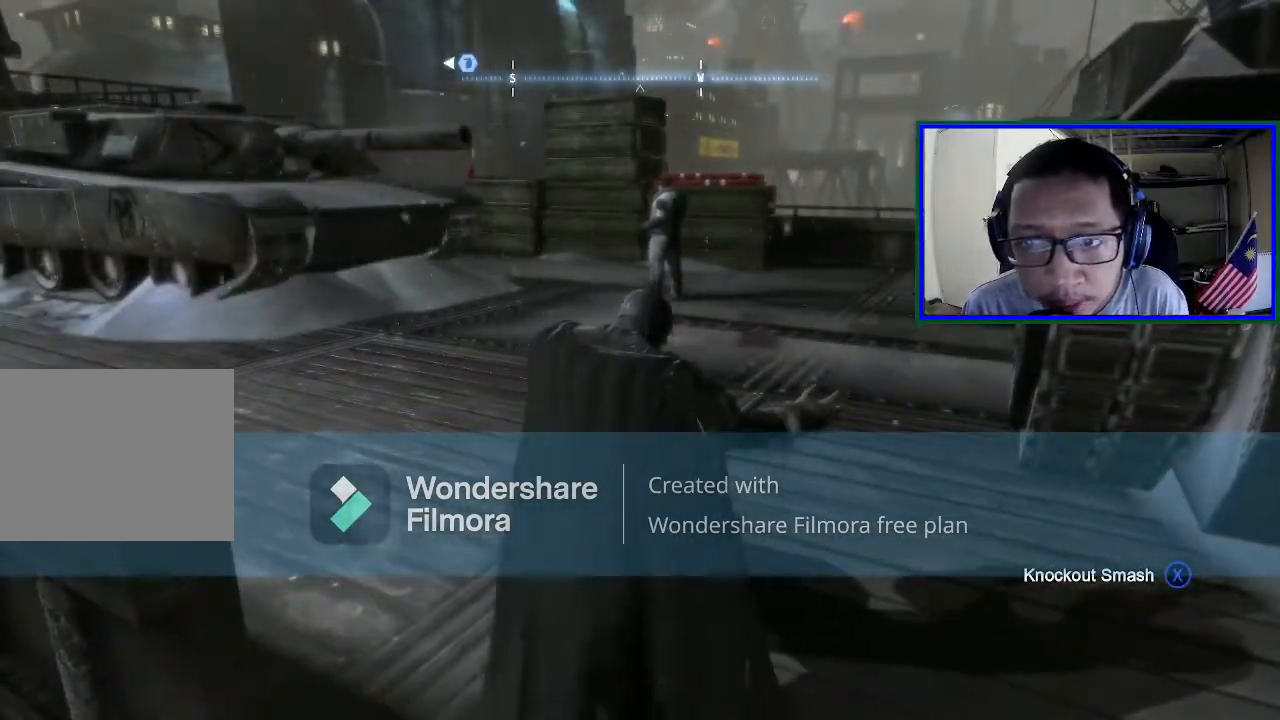
Gameplay with a controller (Xbox layout); each line is a JSON object with the inputs held at the frame after it. "events" lists button and stick changes between this image and that frame as [ms after this image, input, new state], when the widget could be followed in between. Not read: L3.
{"buttons": [], "left_stick": "up", "right_stick": "center", "events": [[433, "R2", "up"]]}
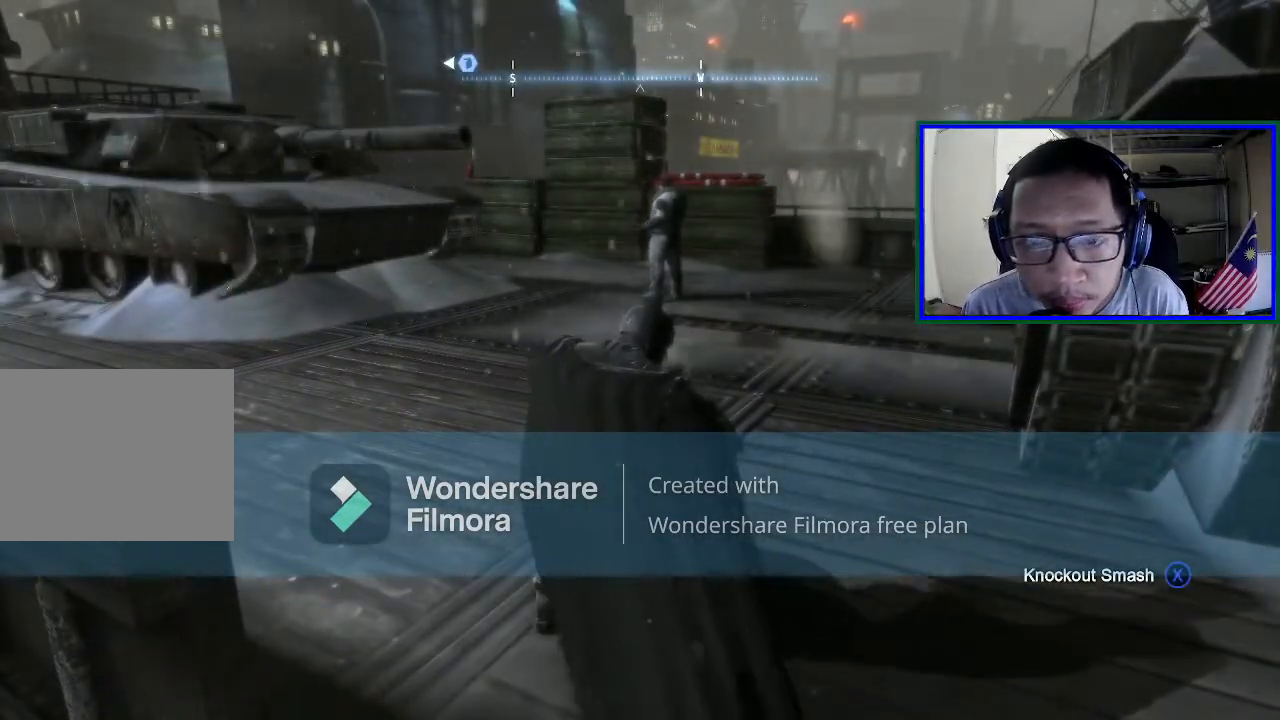
{"buttons": [], "left_stick": "up", "right_stick": "center", "events": []}
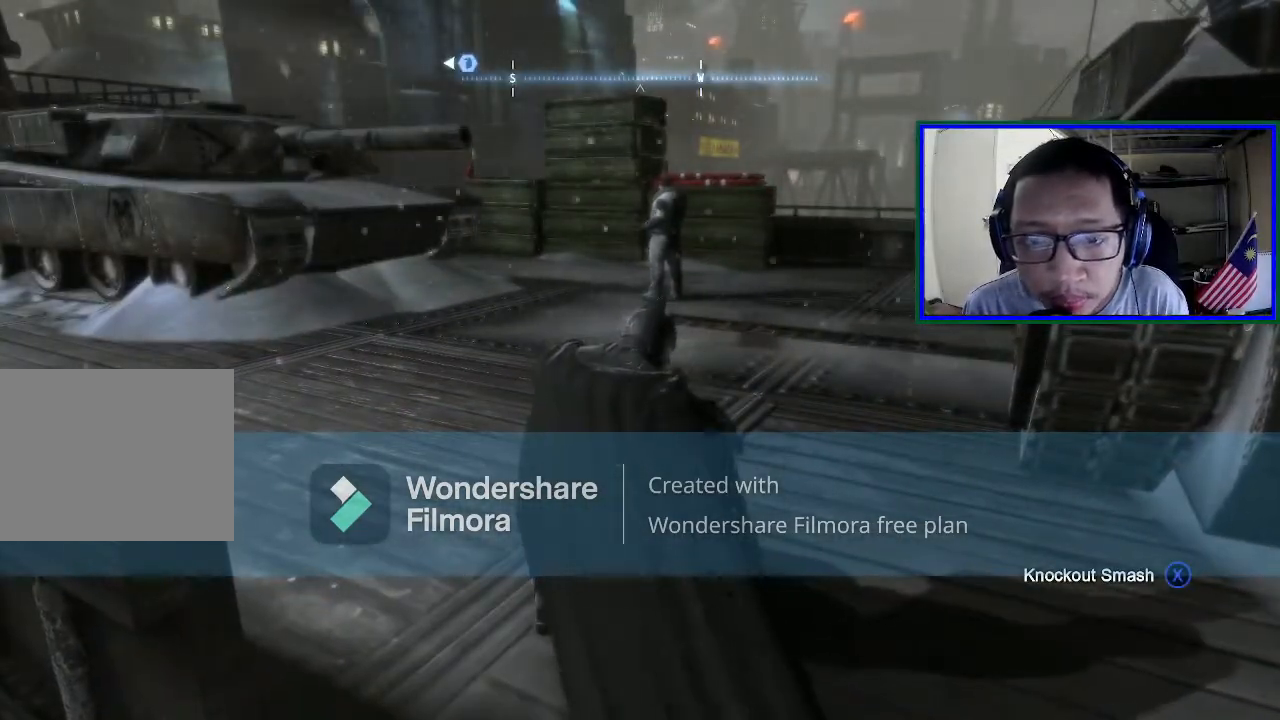
{"buttons": [], "left_stick": "up", "right_stick": "center", "events": []}
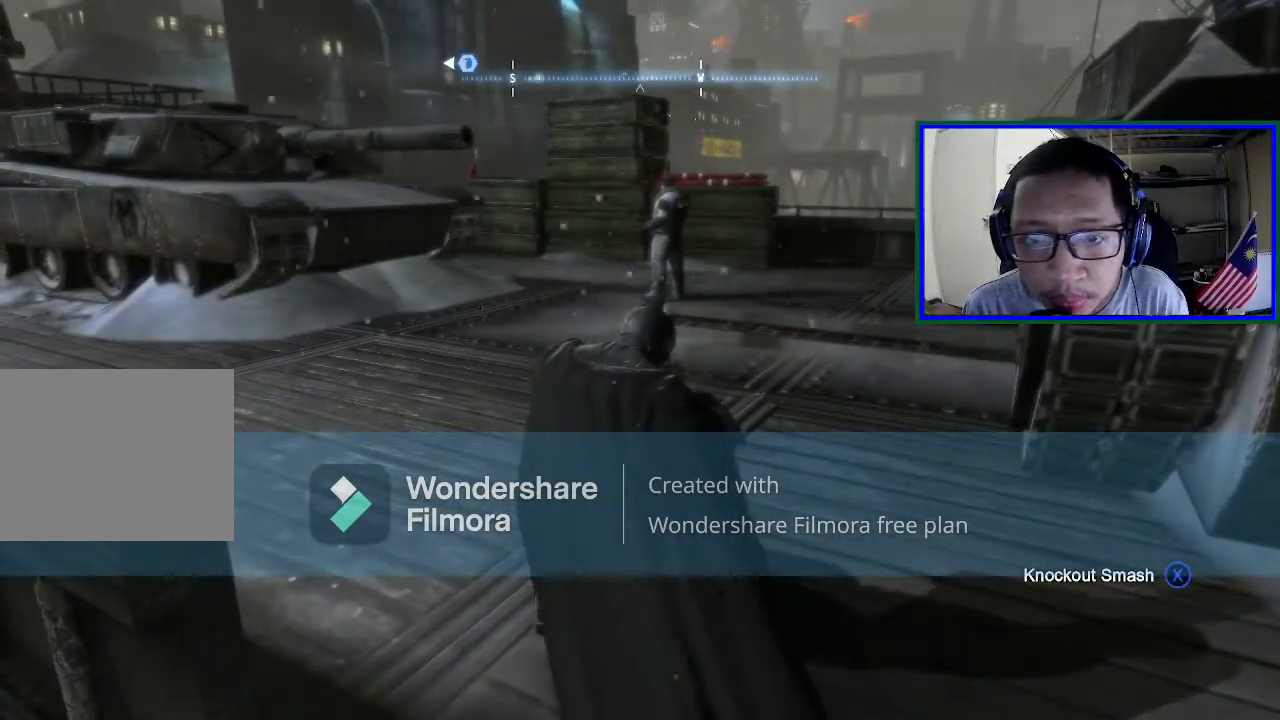
{"buttons": [], "left_stick": "up", "right_stick": "center", "events": []}
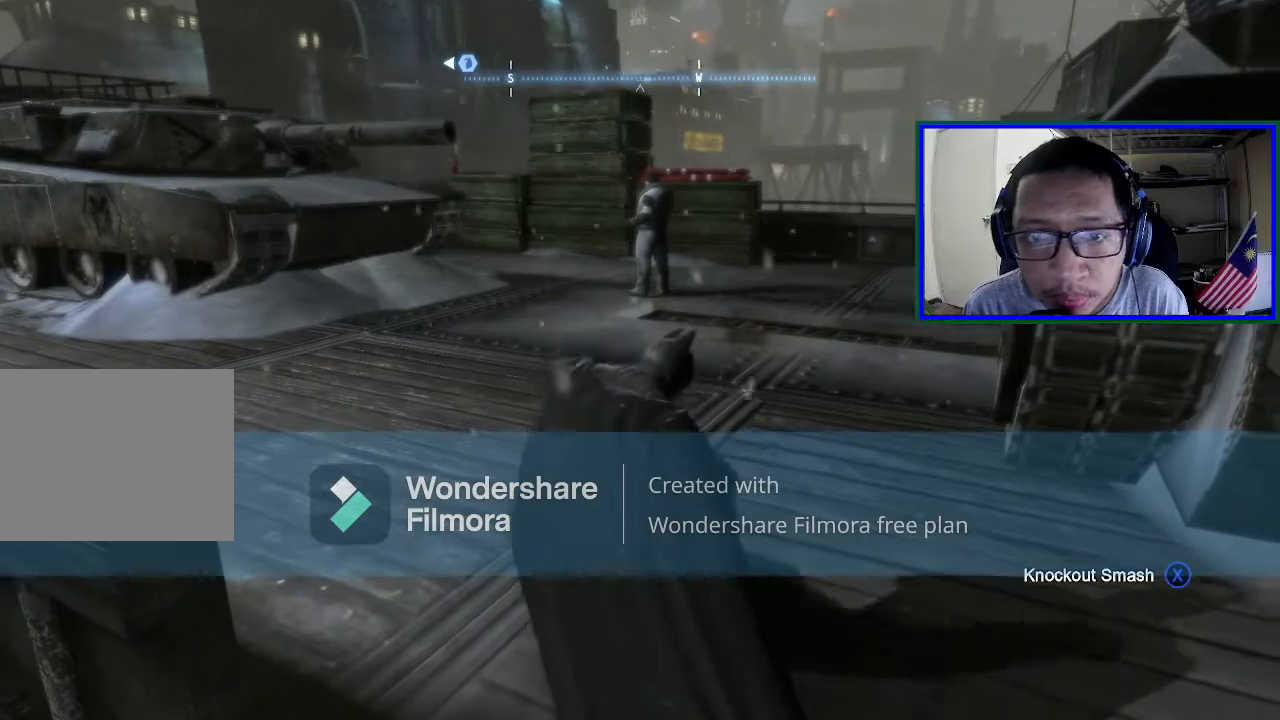
{"buttons": [], "left_stick": "up", "right_stick": "center", "events": []}
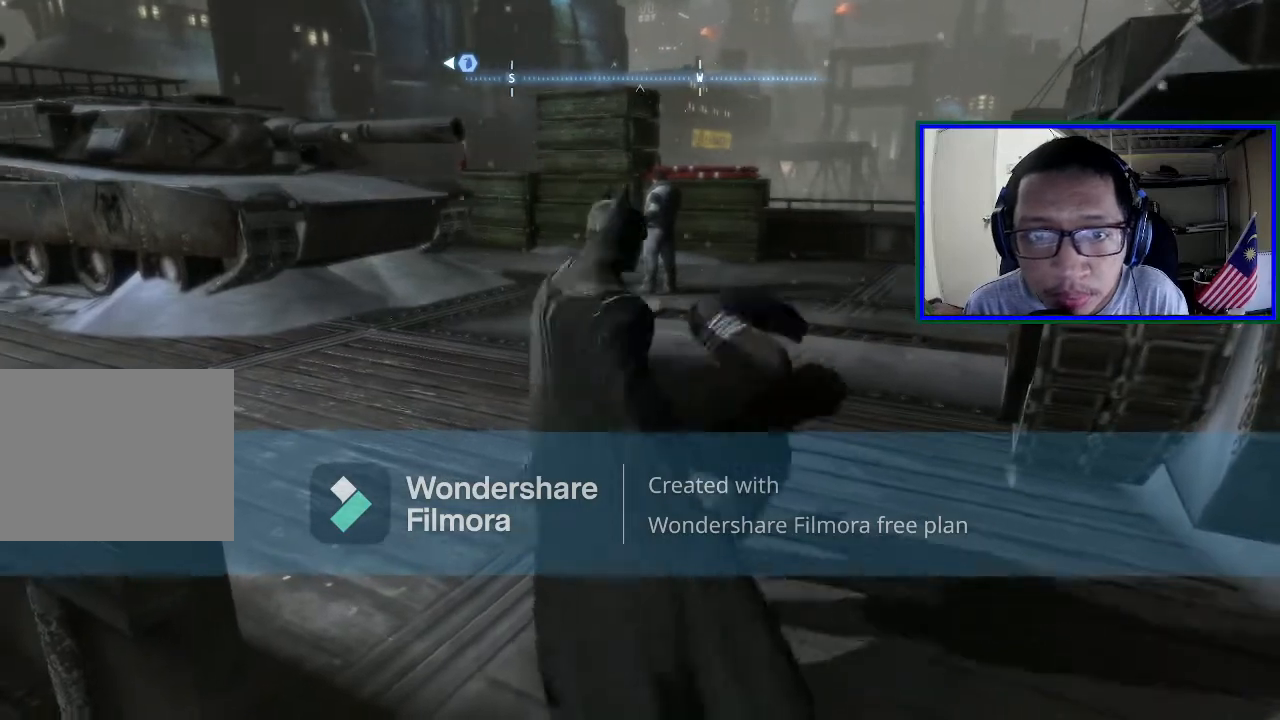
{"buttons": [], "left_stick": "up", "right_stick": "center", "events": []}
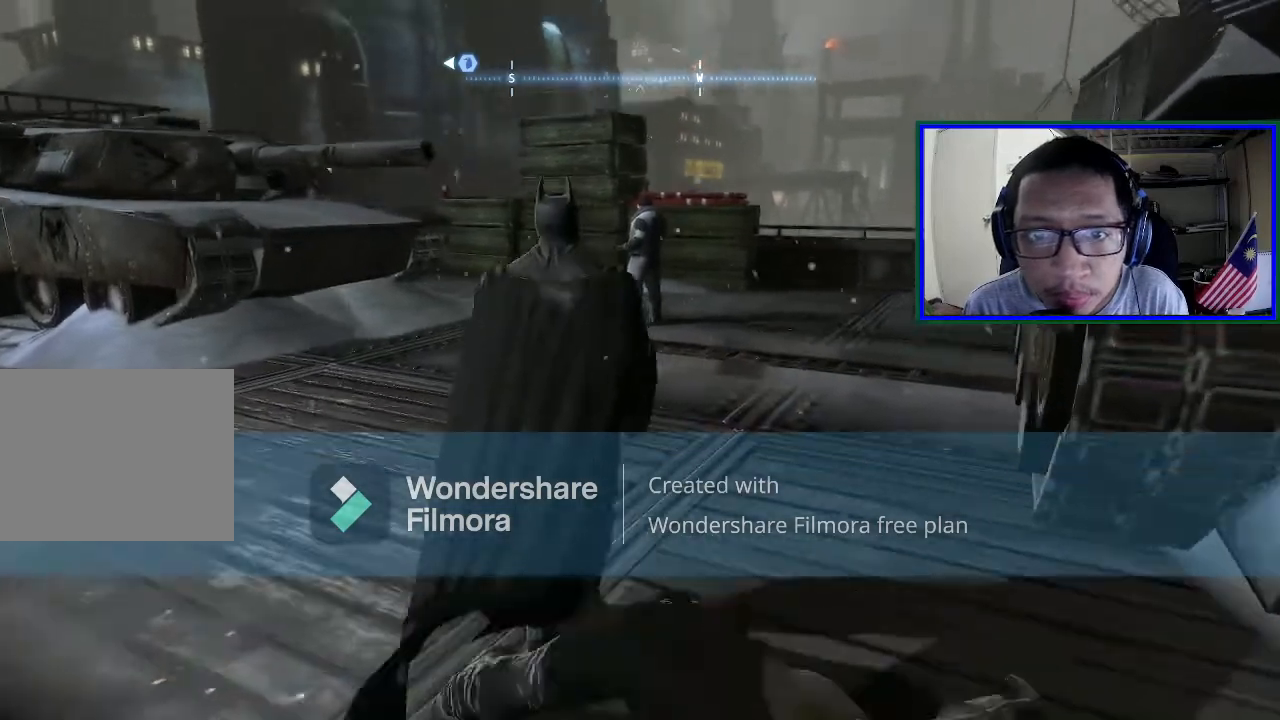
{"buttons": ["R2"], "left_stick": "up-right", "right_stick": "center", "events": [[33, "left_stick", "up-right"], [100, "R2", "down"]]}
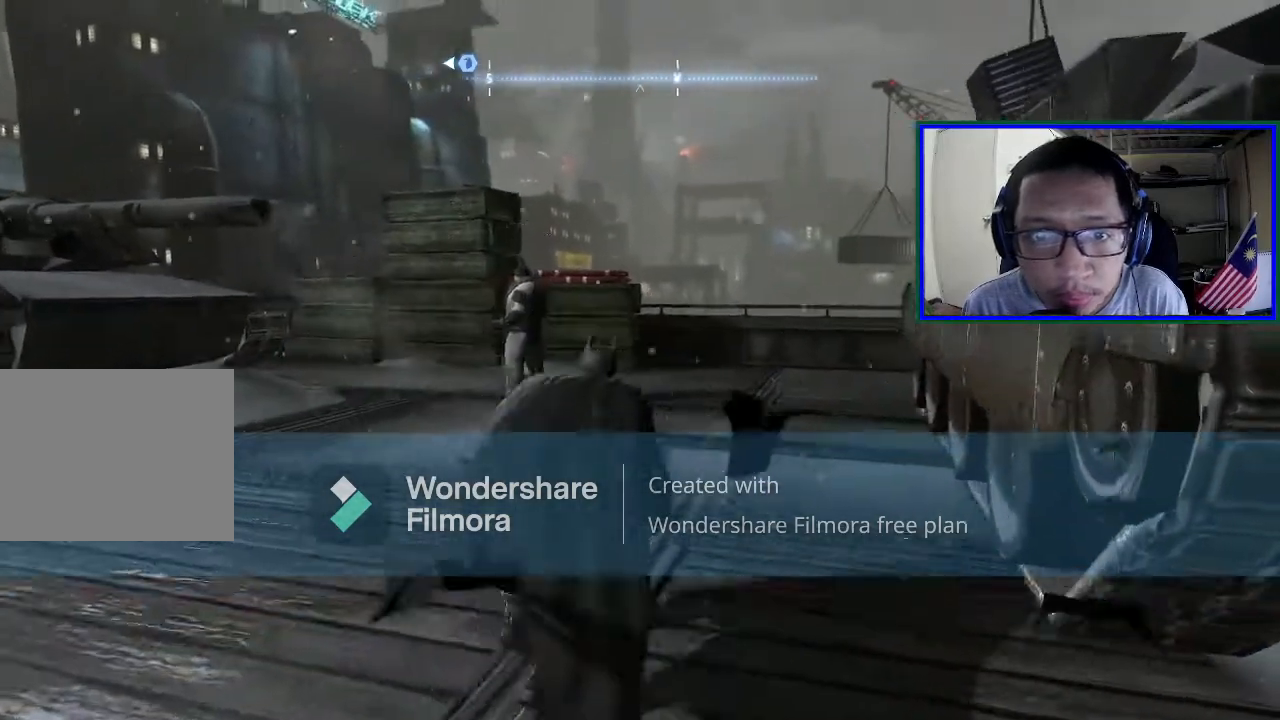
{"buttons": ["R2"], "left_stick": "up", "right_stick": "center", "events": [[200, "left_stick", "up"]]}
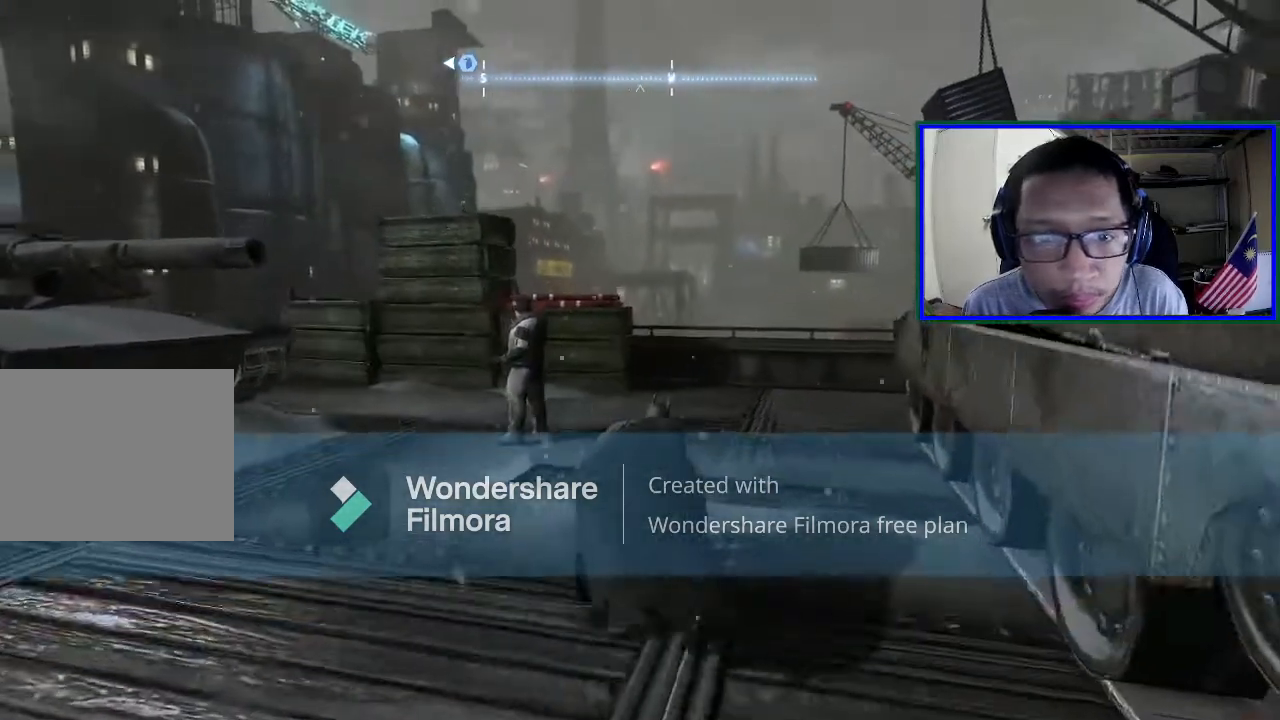
{"buttons": ["R2"], "left_stick": "up", "right_stick": "center", "events": []}
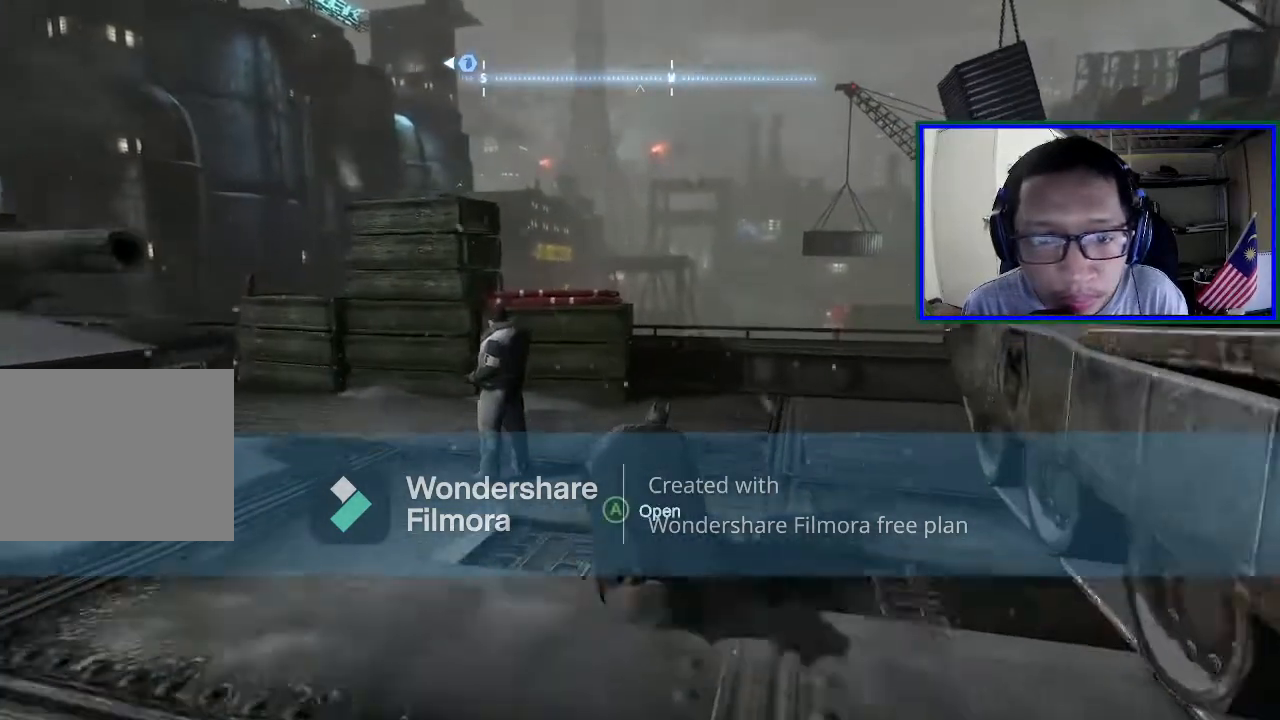
{"buttons": ["R2"], "left_stick": "center", "right_stick": "center", "events": [[300, "Y", "down"], [333, "left_stick", "center"], [467, "Y", "up"]]}
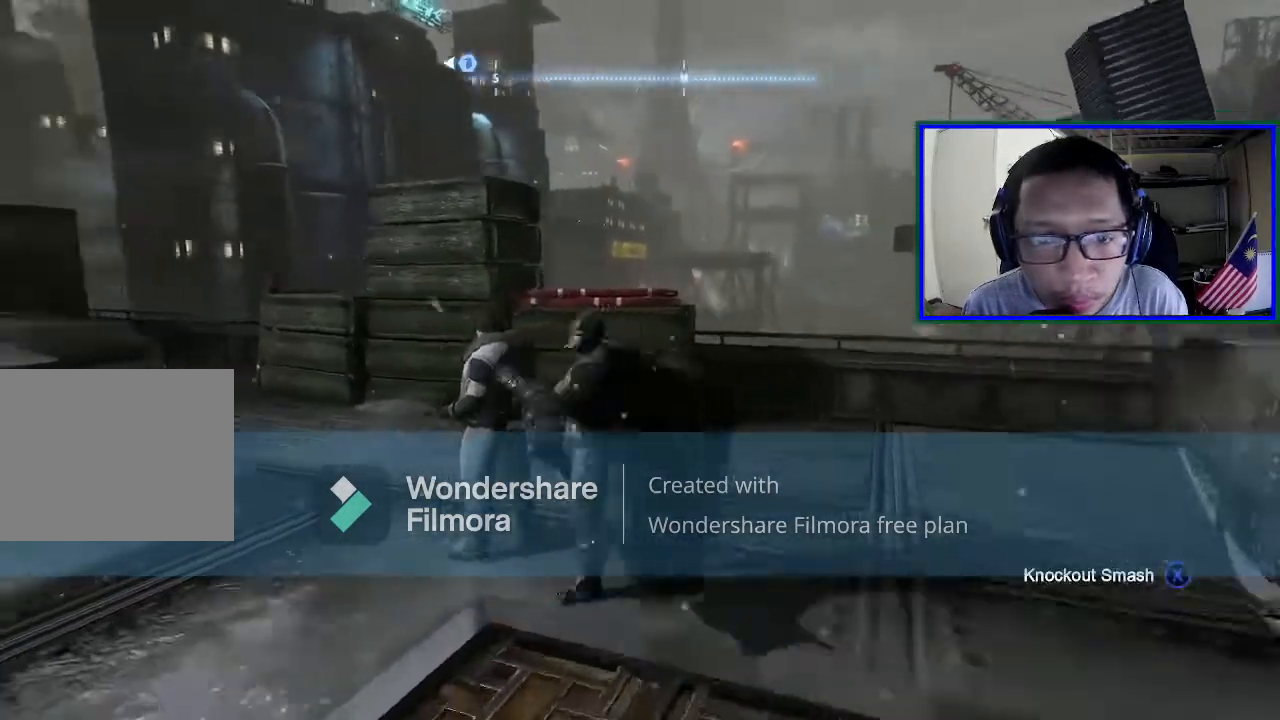
{"buttons": ["R2"], "left_stick": "center", "right_stick": "left", "events": [[400, "right_stick", "left"]]}
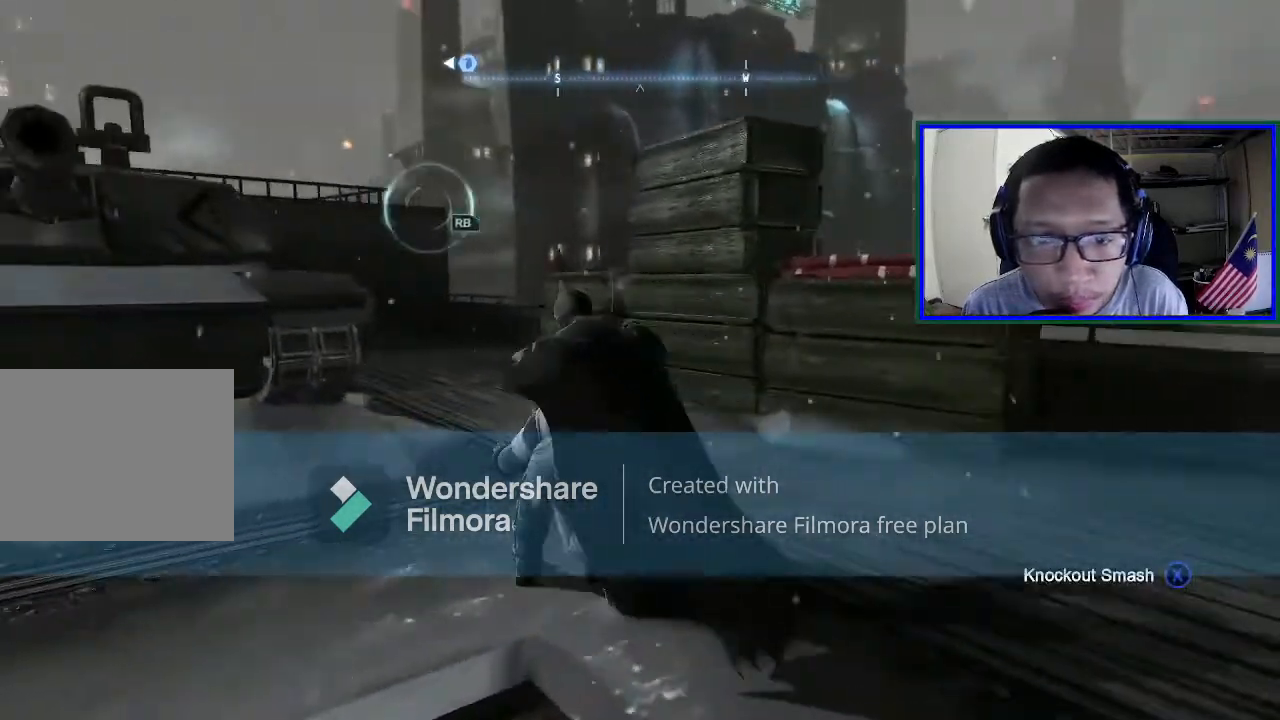
{"buttons": ["R2"], "left_stick": "center", "right_stick": "left", "events": []}
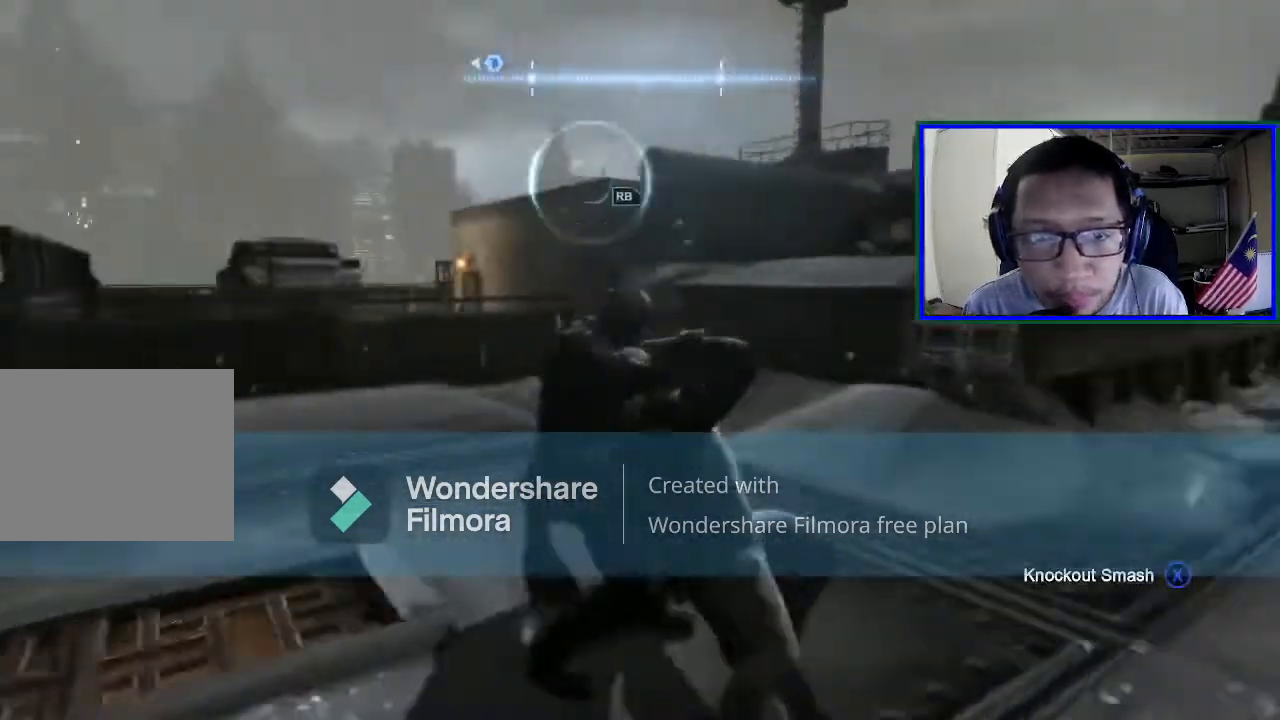
{"buttons": ["R2"], "left_stick": "up", "right_stick": "center", "events": [[267, "right_stick", "center"], [400, "left_stick", "up"]]}
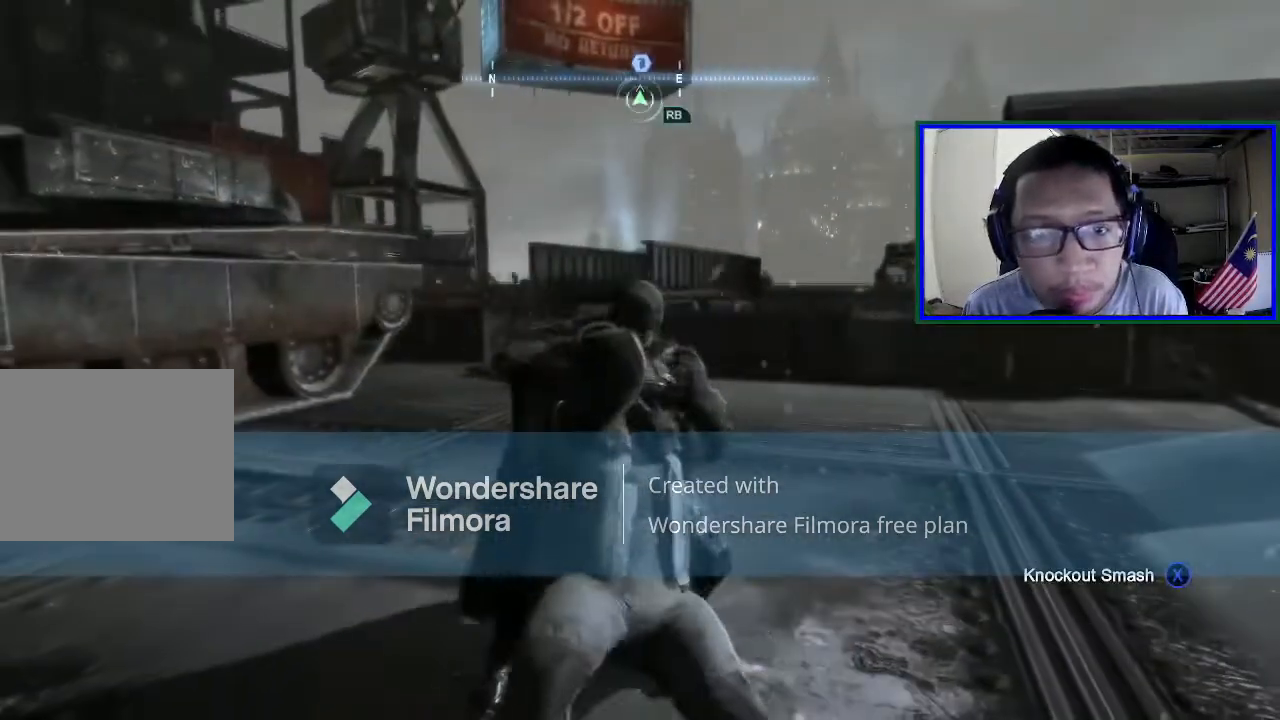
{"buttons": ["R2"], "left_stick": "center", "right_stick": "up", "events": [[367, "right_stick", "up"], [467, "left_stick", "center"]]}
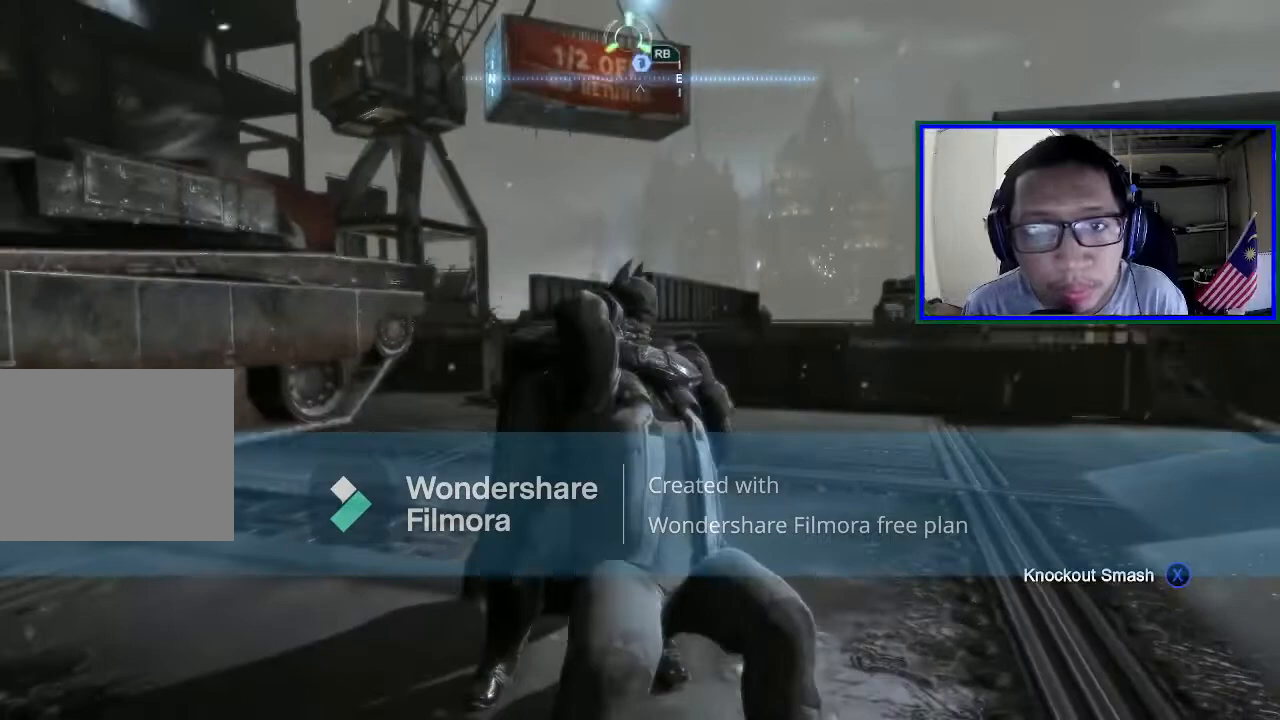
{"buttons": [], "left_stick": "center", "right_stick": "center", "events": [[33, "right_stick", "up-left"], [167, "right_stick", "center"], [467, "R2", "up"]]}
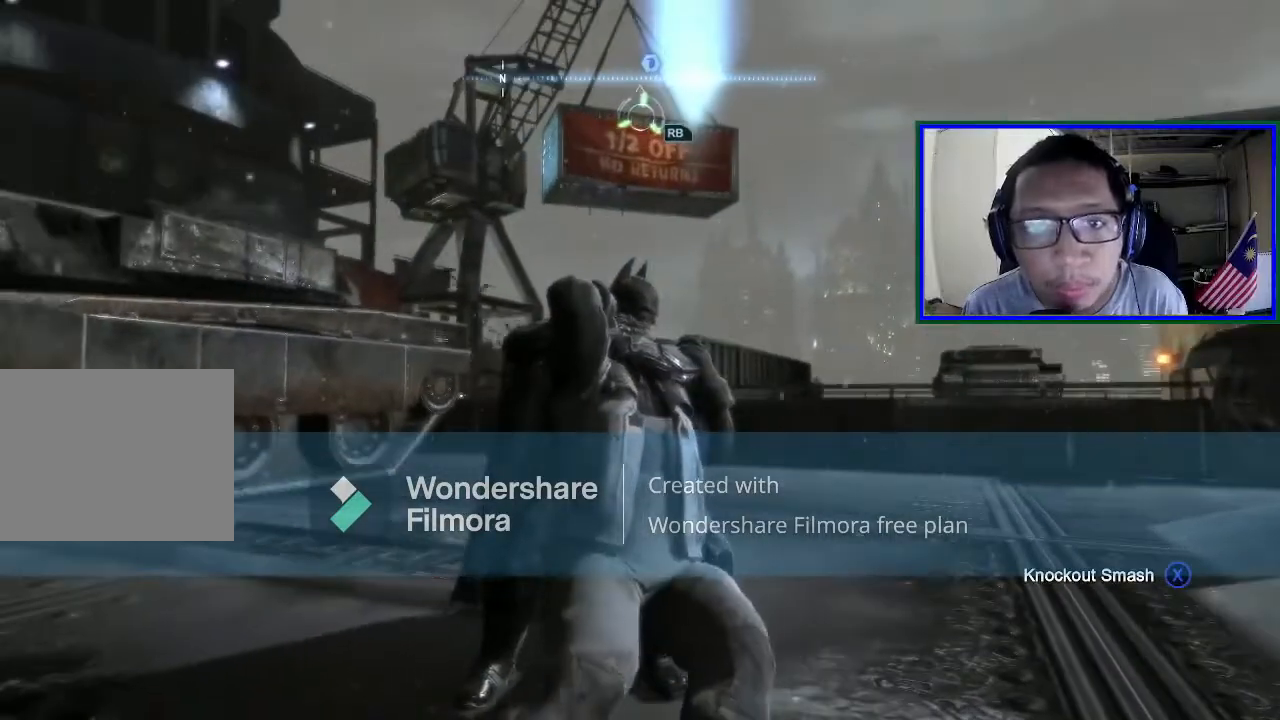
{"buttons": [], "left_stick": "center", "right_stick": "down", "events": [[467, "right_stick", "down"]]}
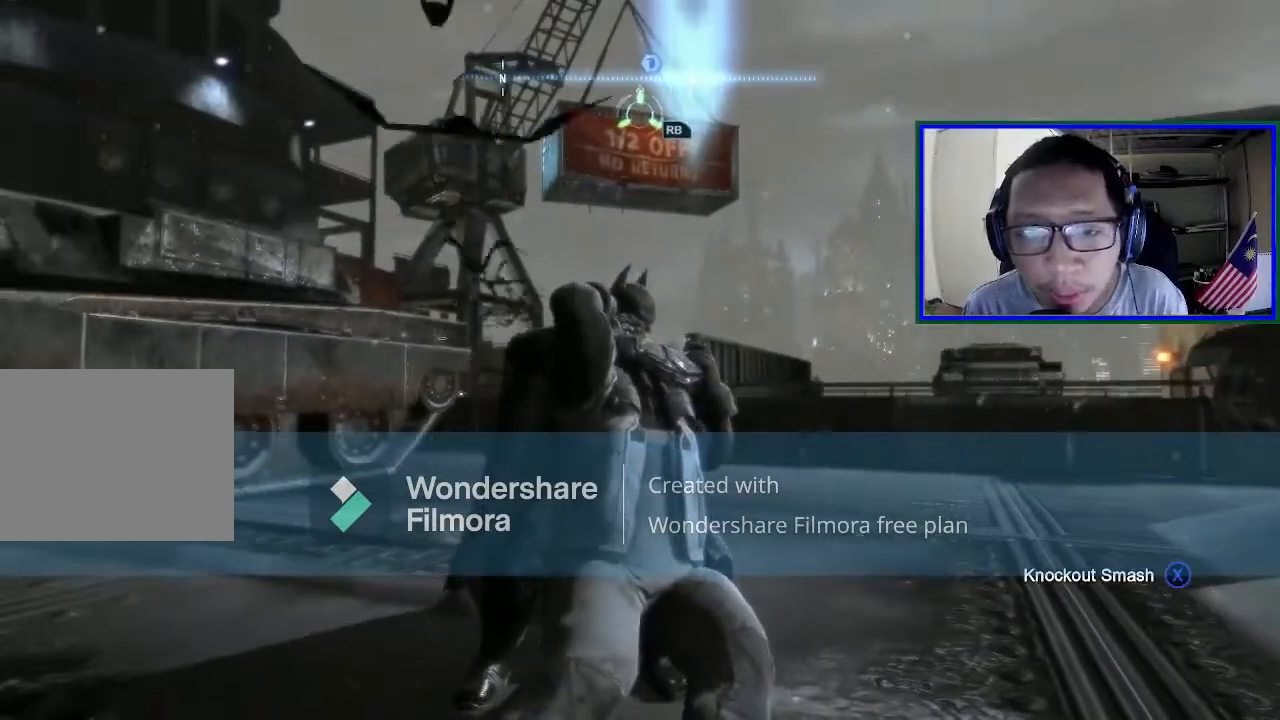
{"buttons": [], "left_stick": "center", "right_stick": "center", "events": [[233, "right_stick", "center"]]}
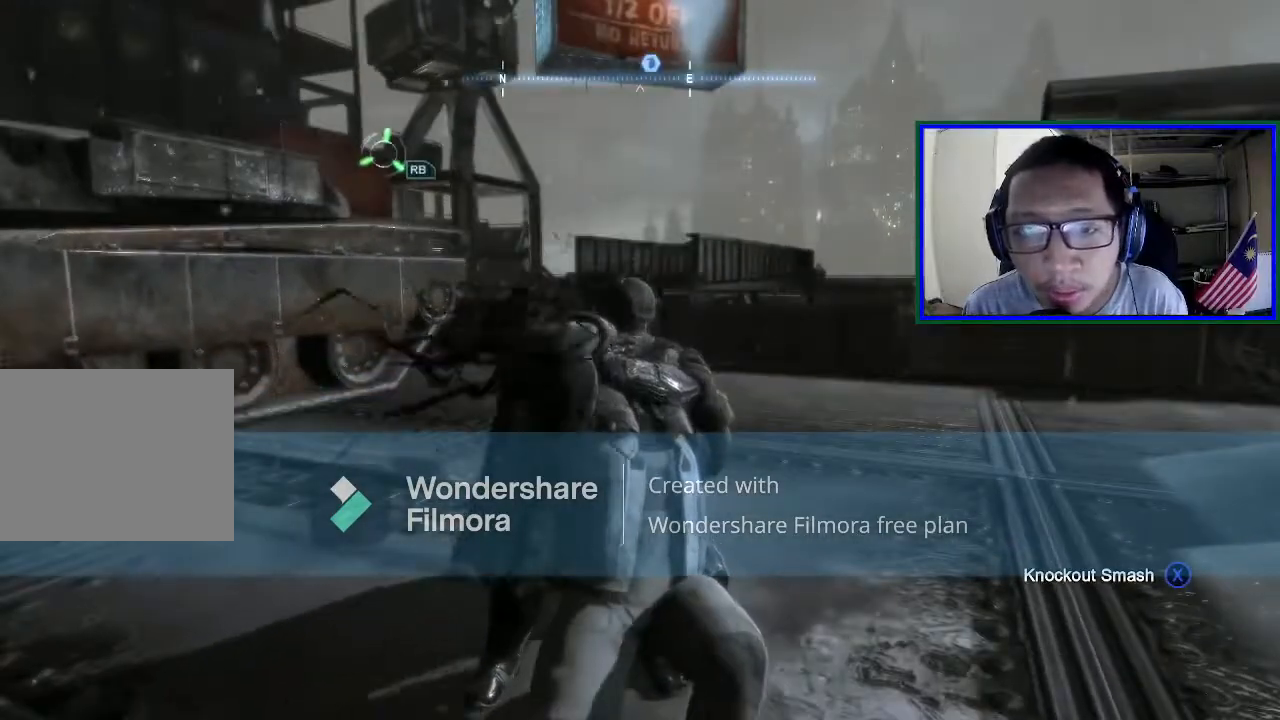
{"buttons": [], "left_stick": "center", "right_stick": "center", "events": []}
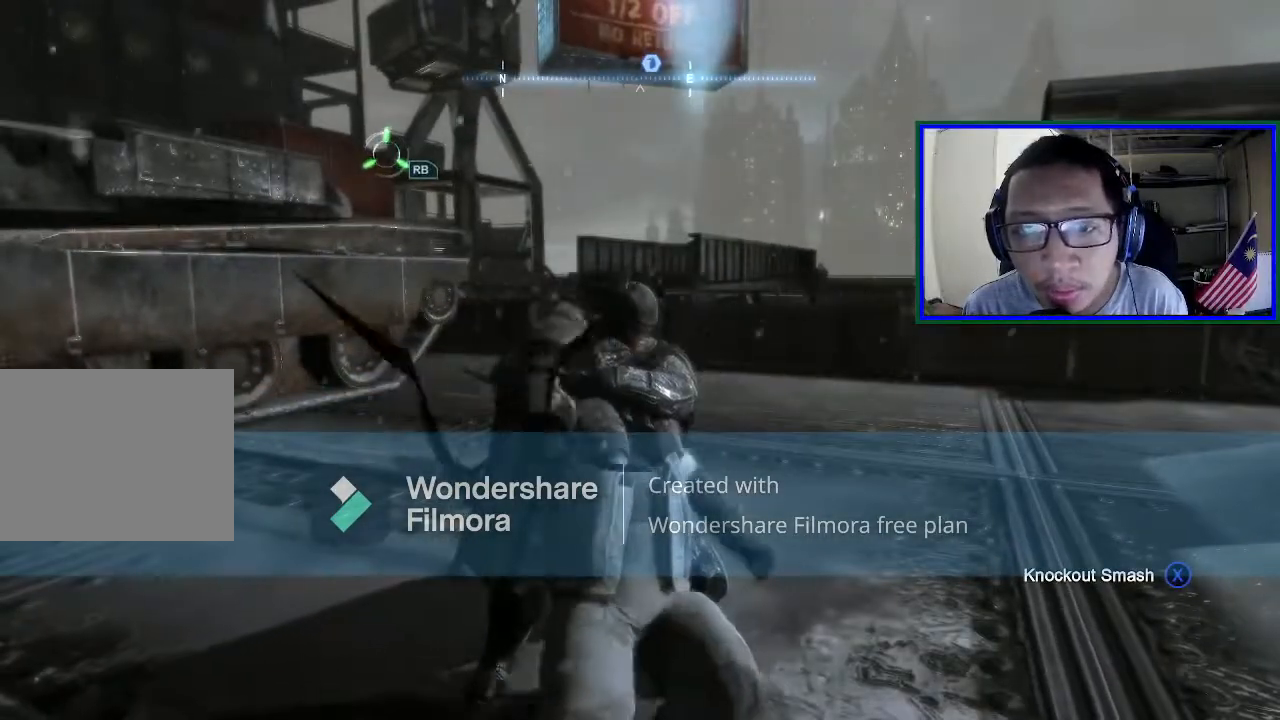
{"buttons": [], "left_stick": "up", "right_stick": "center", "events": [[200, "left_stick", "up"], [300, "right_stick", "down"], [467, "right_stick", "center"]]}
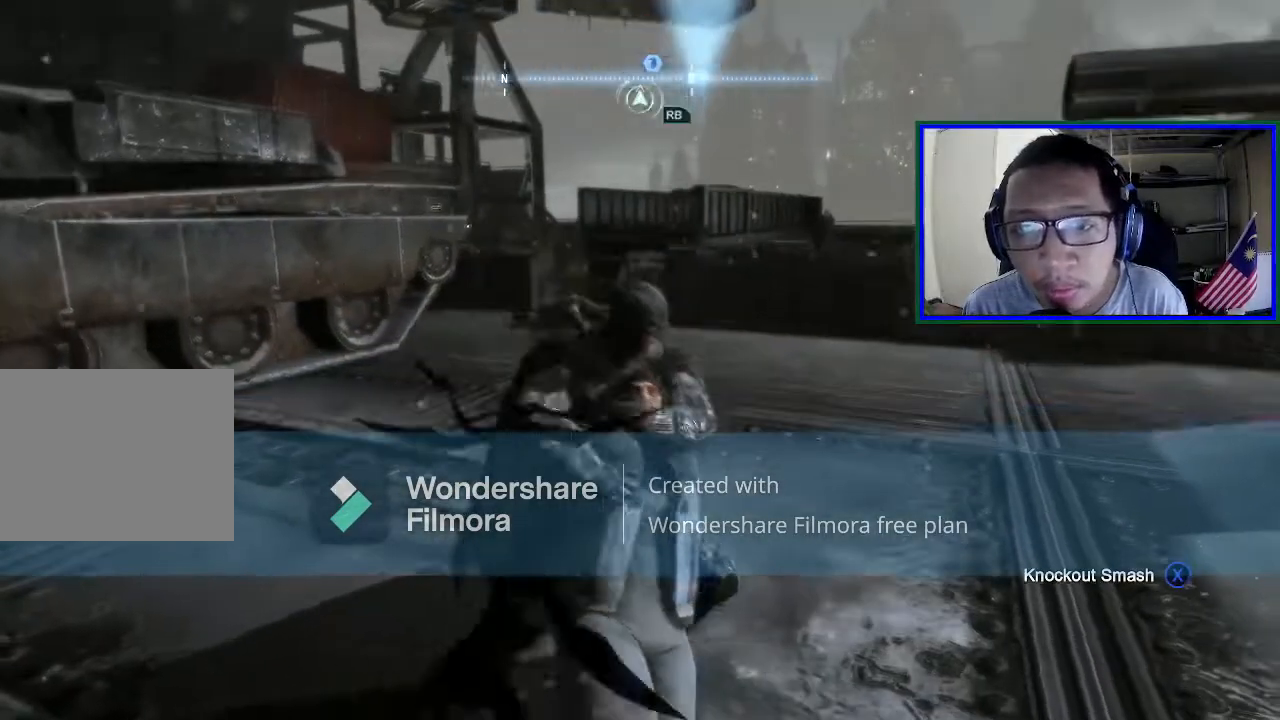
{"buttons": [], "left_stick": "up", "right_stick": "center", "events": []}
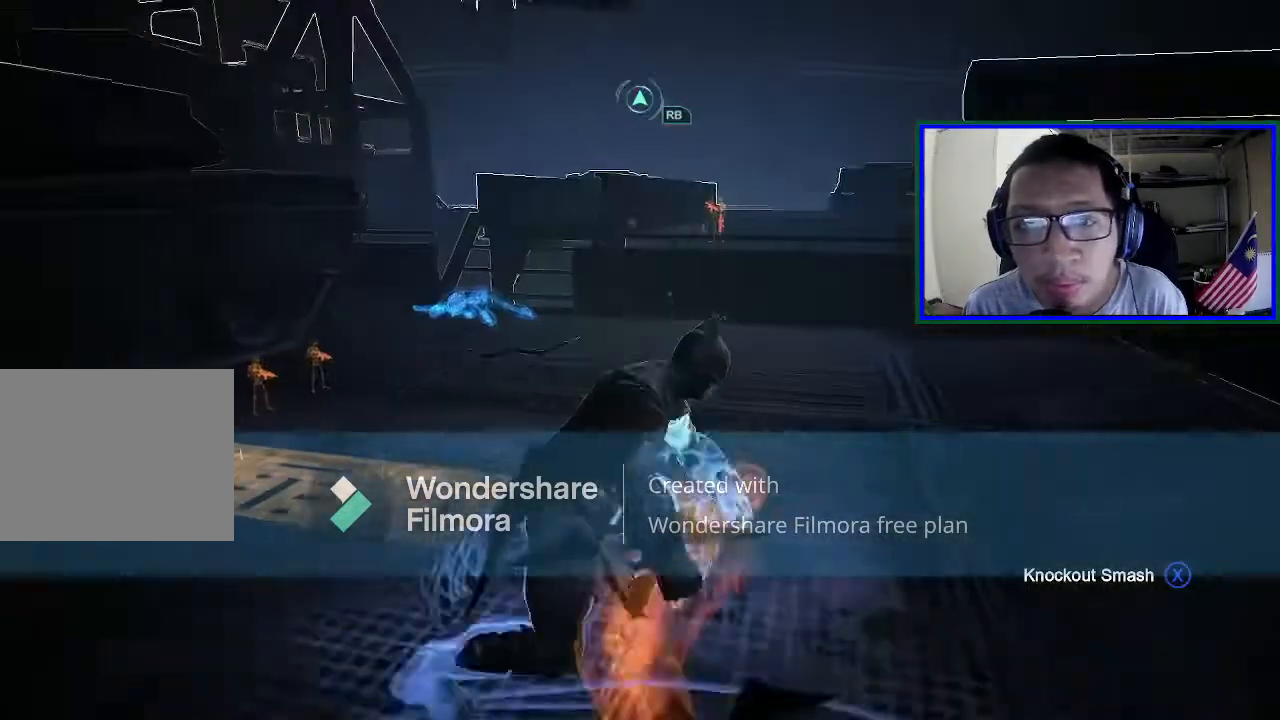
{"buttons": [], "left_stick": "up-left", "right_stick": "center", "events": [[167, "left_stick", "up-left"]]}
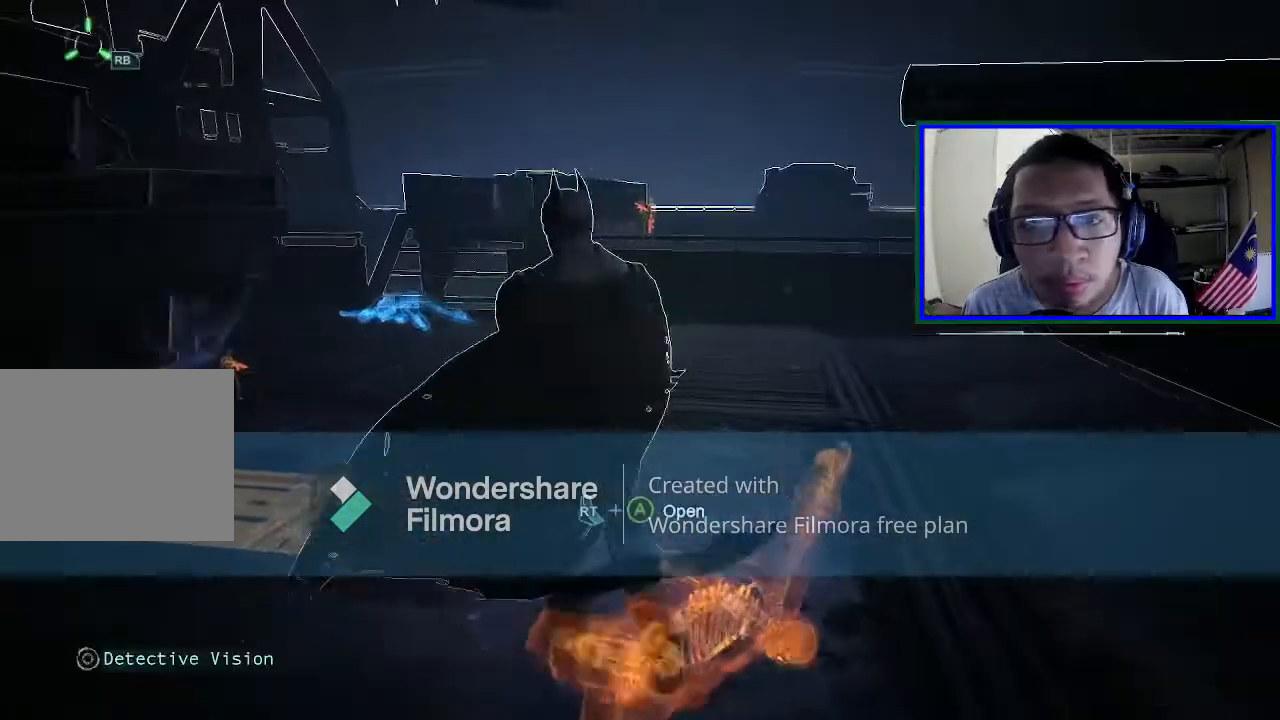
{"buttons": [], "left_stick": "up", "right_stick": "center", "events": [[333, "left_stick", "up"]]}
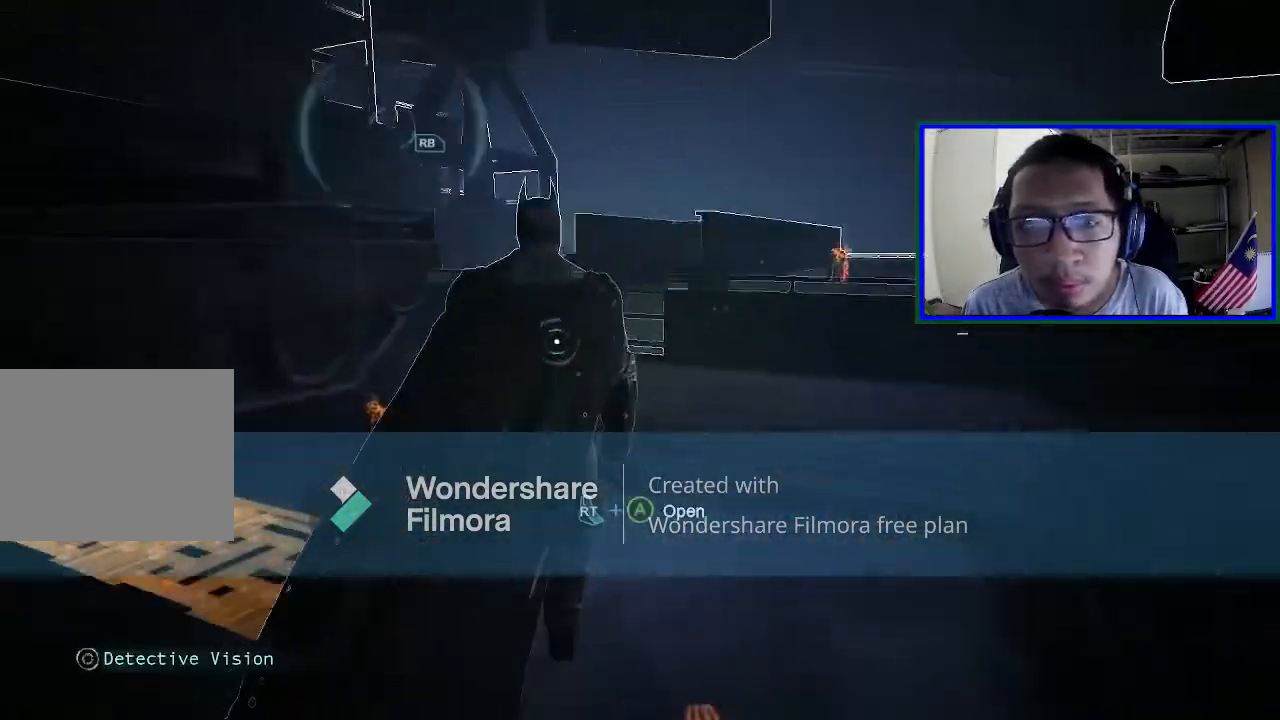
{"buttons": [], "left_stick": "up-left", "right_stick": "right", "events": [[100, "right_stick", "right"], [267, "right_stick", "down-right"], [333, "left_stick", "up-left"], [400, "right_stick", "right"]]}
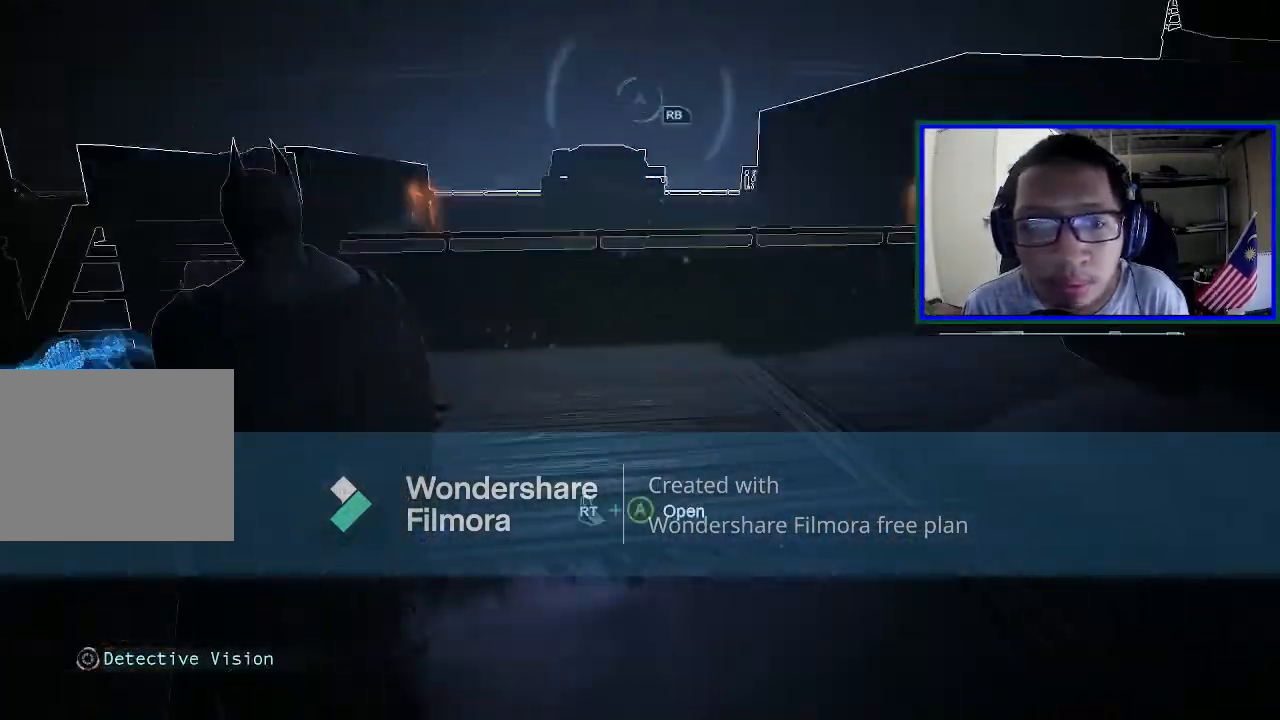
{"buttons": [], "left_stick": "up-left", "right_stick": "center", "events": [[33, "right_stick", "center"]]}
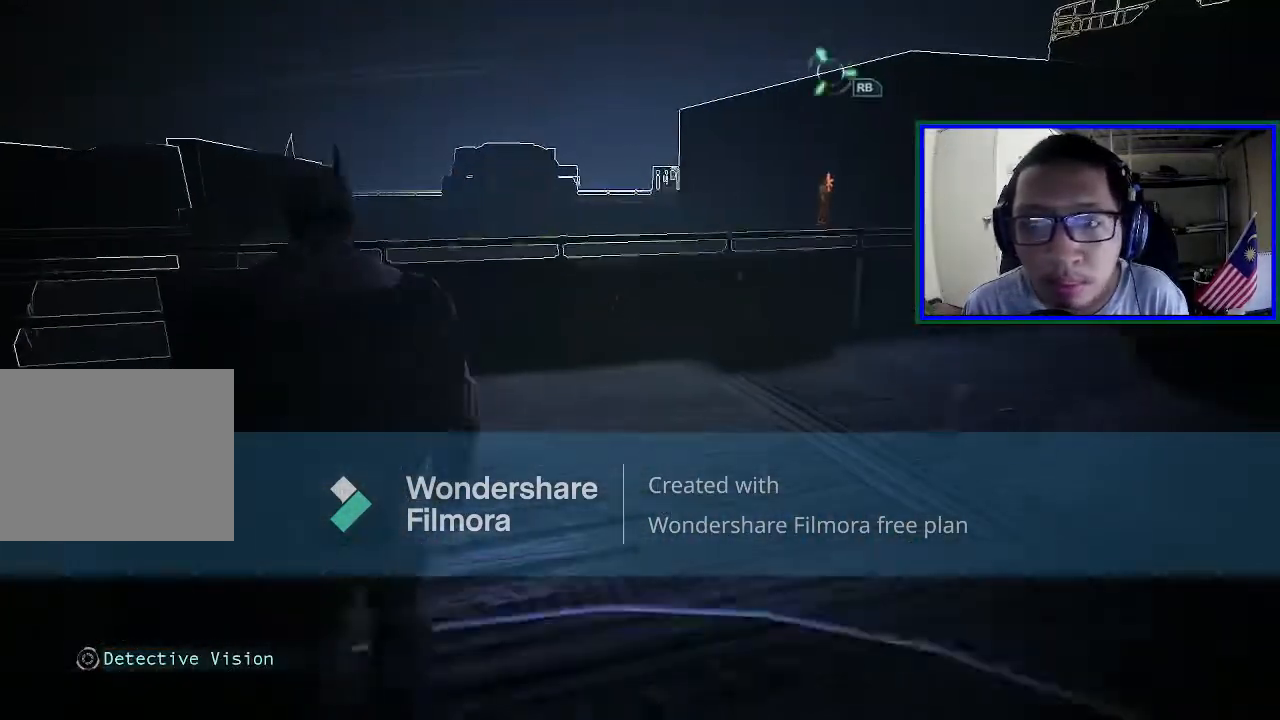
{"buttons": [], "left_stick": "up-left", "right_stick": "center", "events": [[267, "right_stick", "left"], [500, "right_stick", "center"]]}
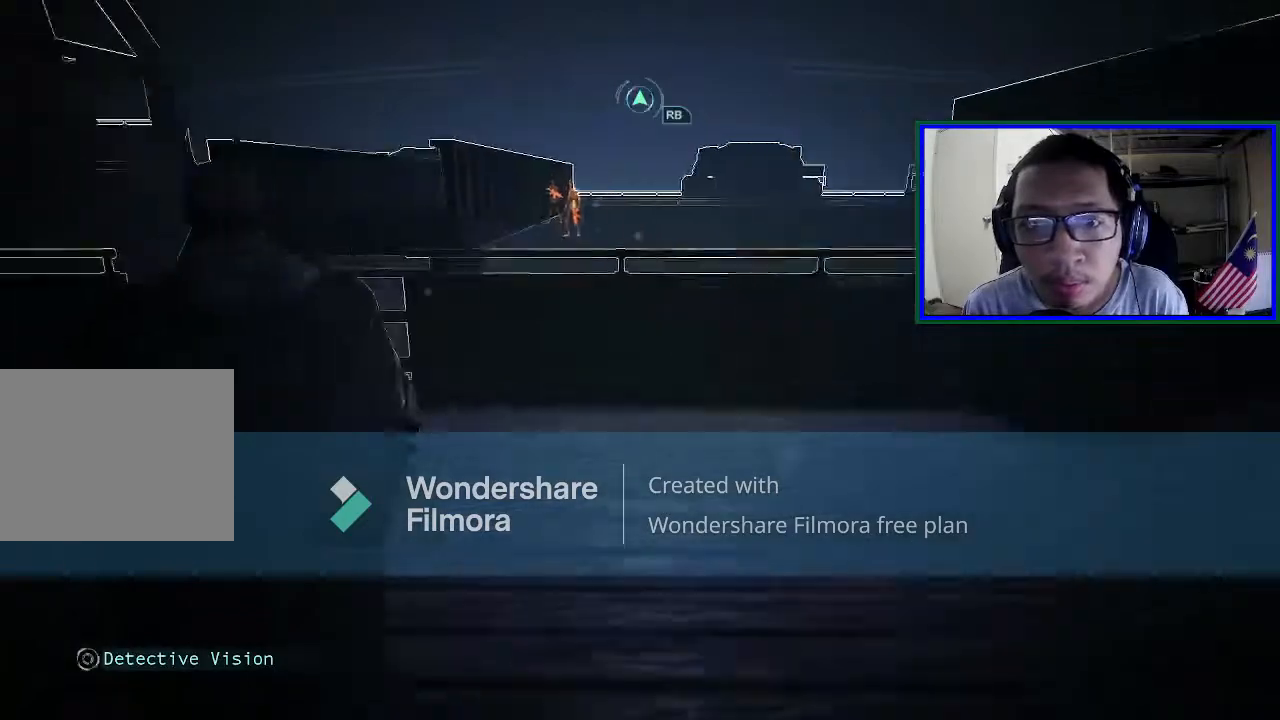
{"buttons": [], "left_stick": "up-left", "right_stick": "center", "events": [[67, "left_stick", "up"], [300, "left_stick", "up-left"]]}
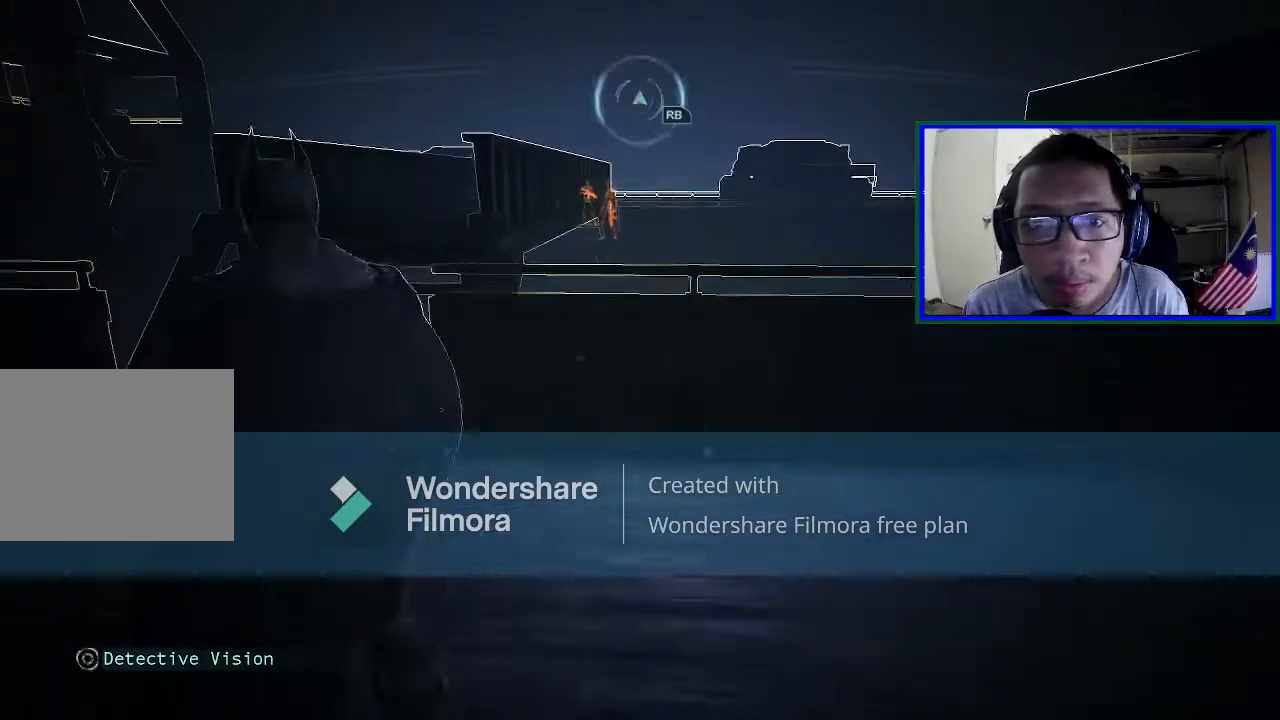
{"buttons": [], "left_stick": "up-left", "right_stick": "up-left", "events": [[500, "right_stick", "up-left"]]}
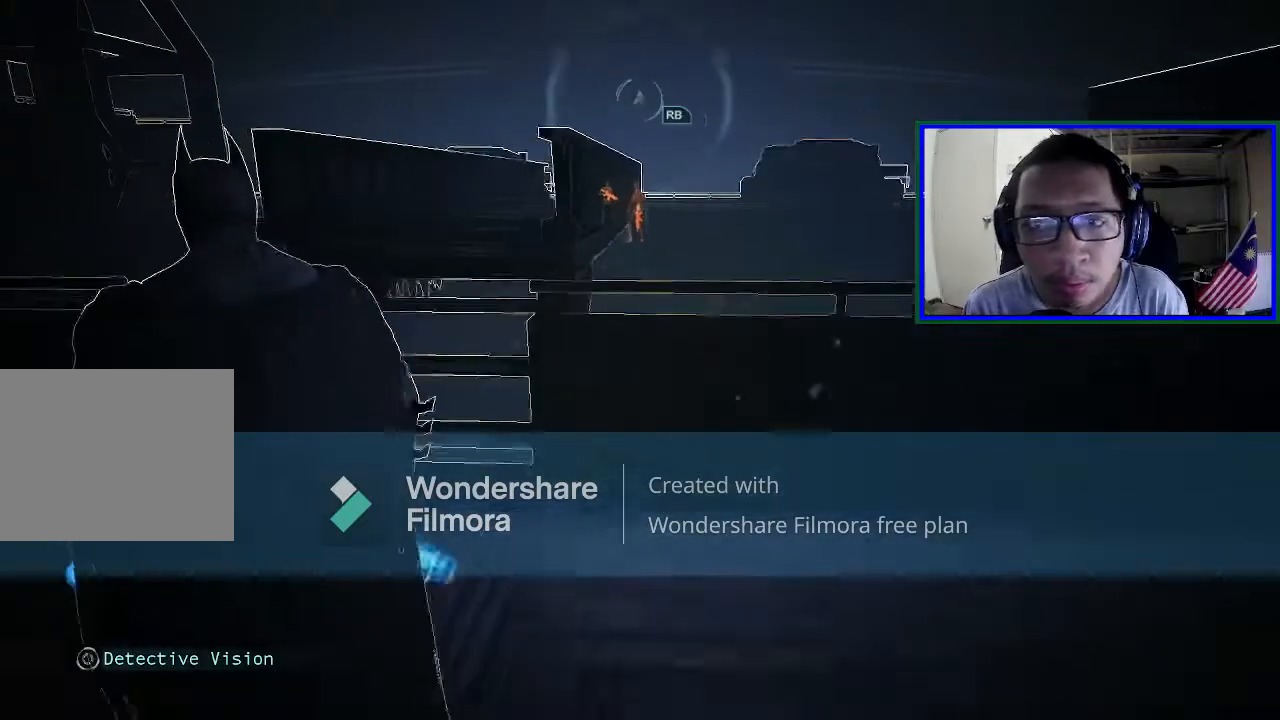
{"buttons": [], "left_stick": "center", "right_stick": "up-left", "events": [[167, "left_stick", "center"]]}
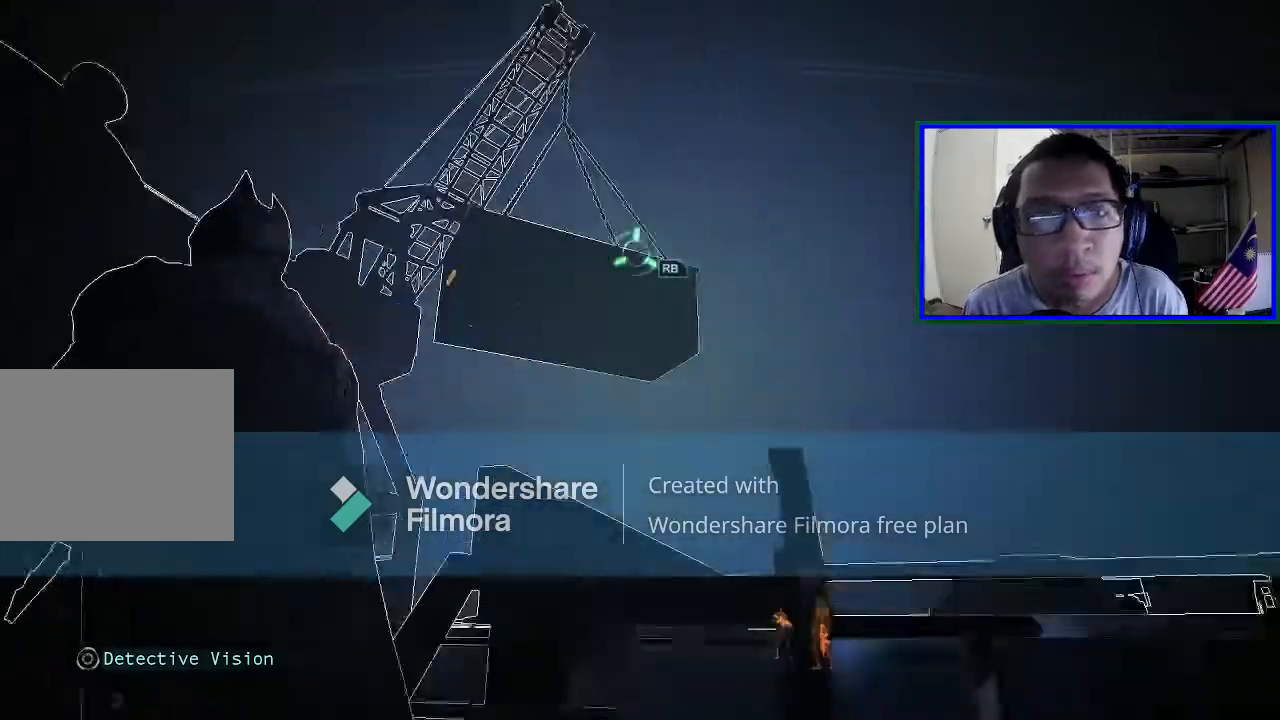
{"buttons": ["R1"], "left_stick": "center", "right_stick": "center", "events": [[33, "right_stick", "center"], [233, "R1", "down"]]}
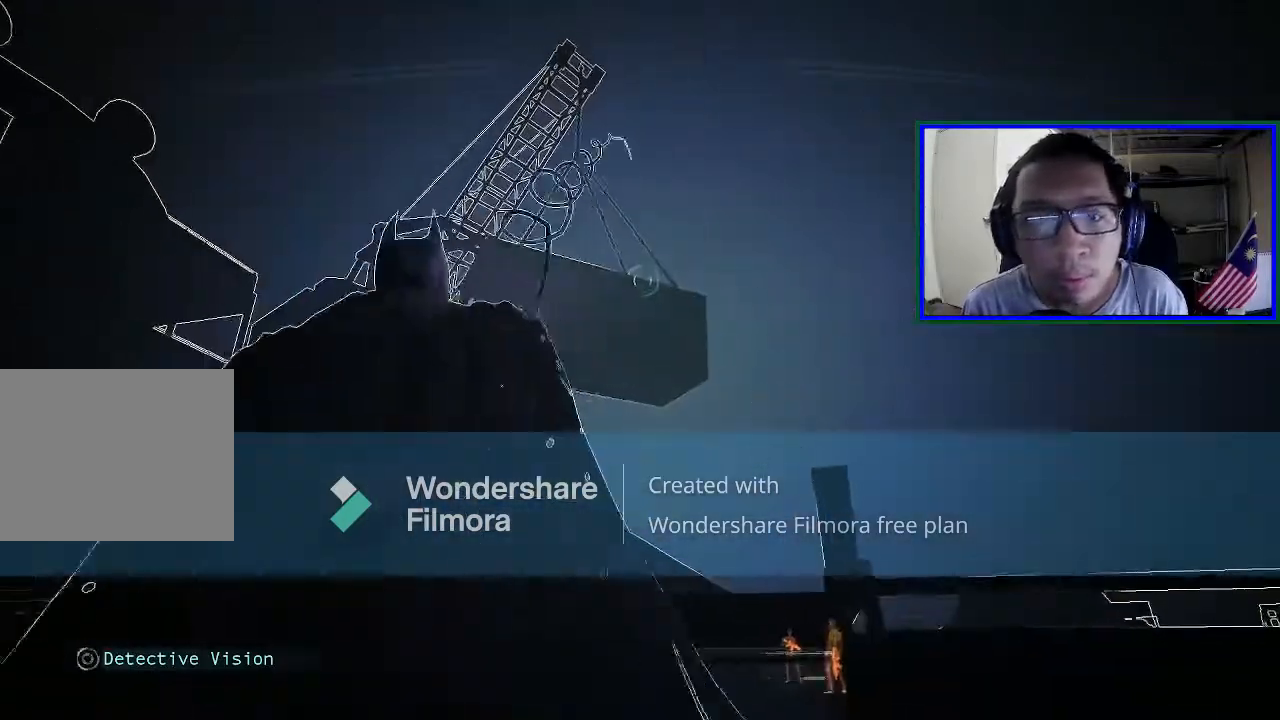
{"buttons": [], "left_stick": "center", "right_stick": "down-right", "events": [[100, "R1", "up"], [100, "right_stick", "down-right"]]}